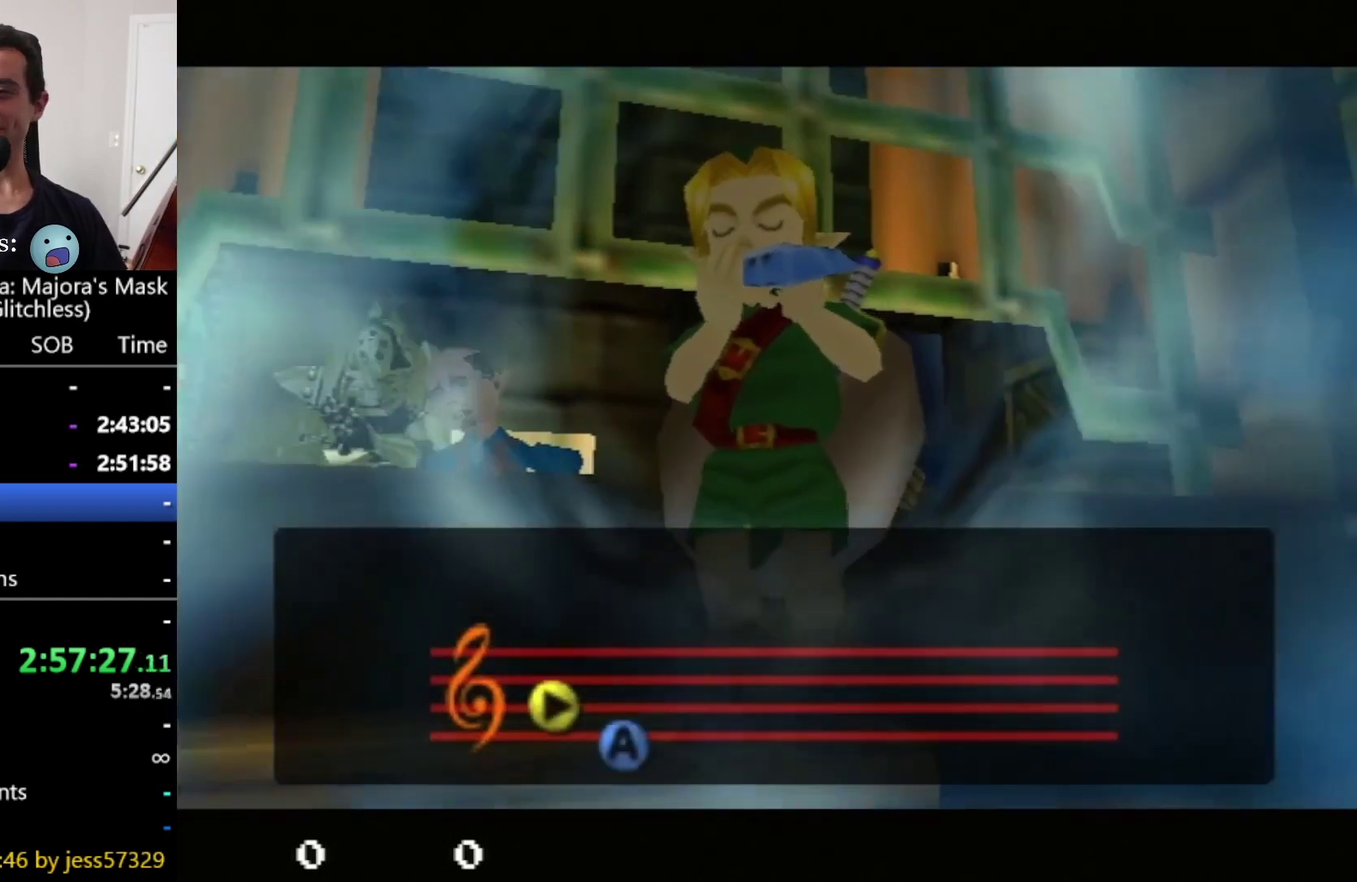
Gameplay with a controller; each line is a JSON object with the inputs held at the frame after it. "events" lists button and stick changes between this image and that frame as [ms after this image, input, new state], when the widget could be followed in between. Not read: CIRCLE L2 L3 R3 TRIANGLE Y.
{"buttons": [], "left_stick": "center", "right_stick": "center", "events": []}
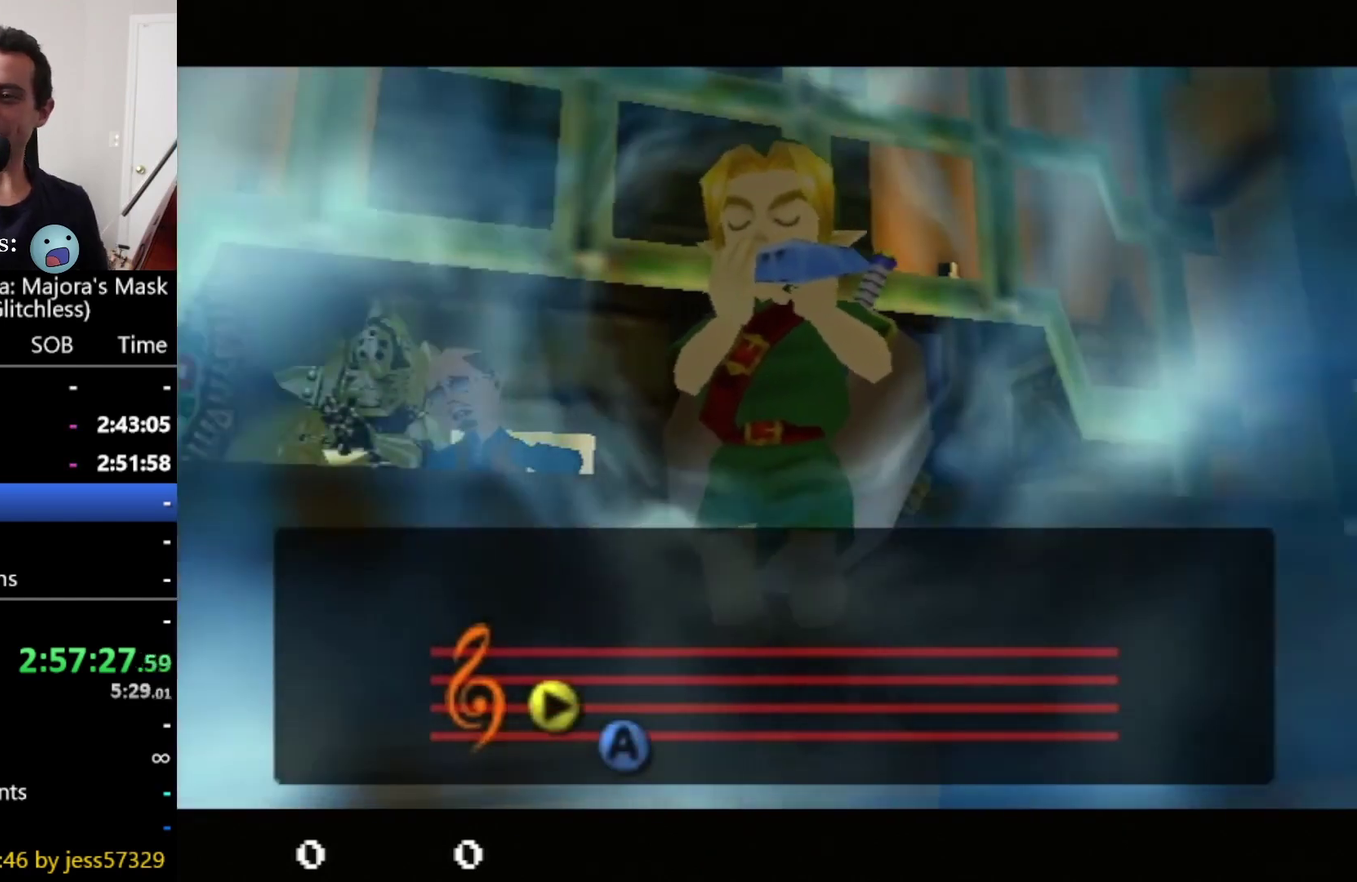
{"buttons": [], "left_stick": "center", "right_stick": "center", "events": []}
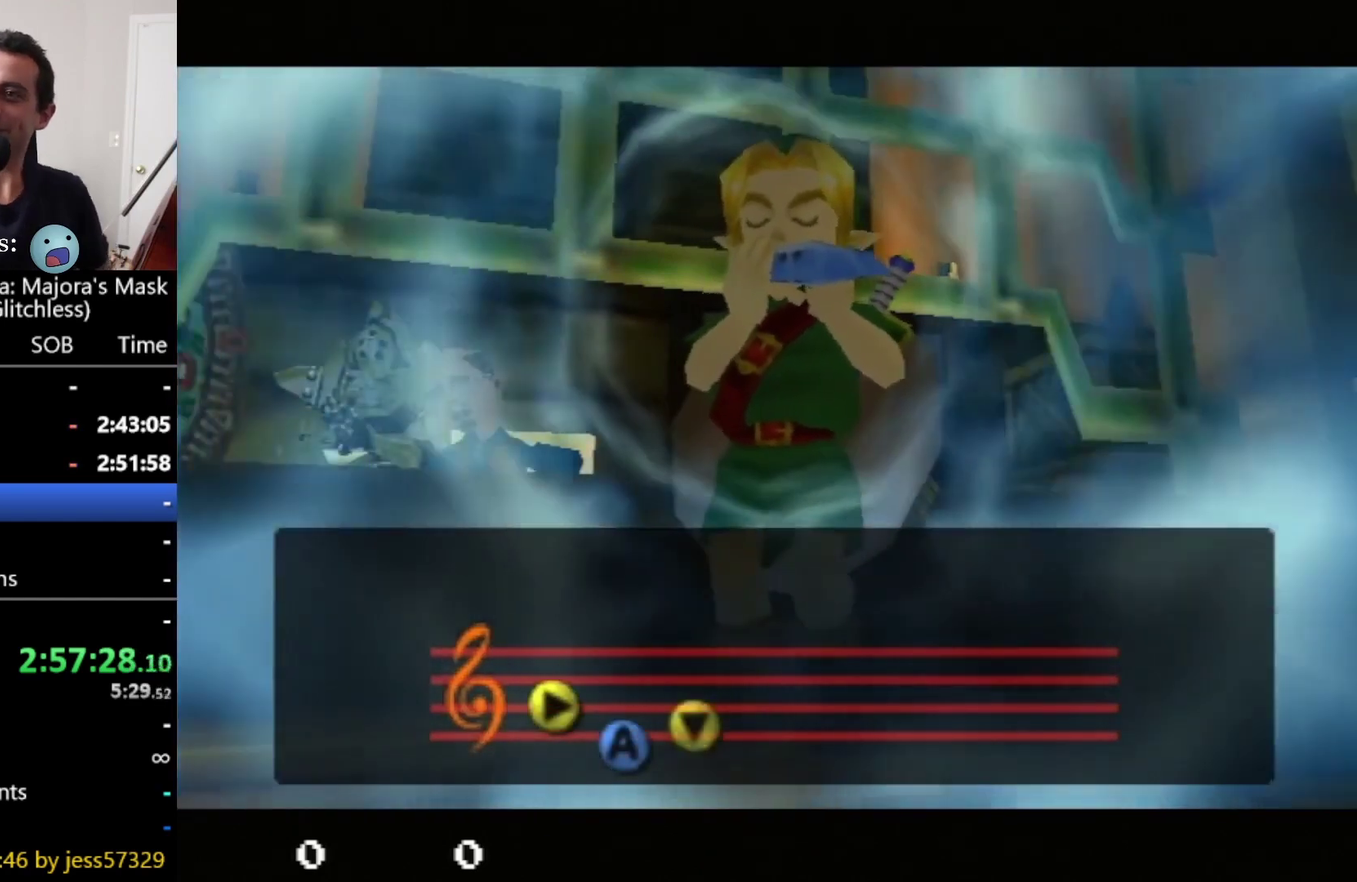
{"buttons": [], "left_stick": "center", "right_stick": "center", "events": []}
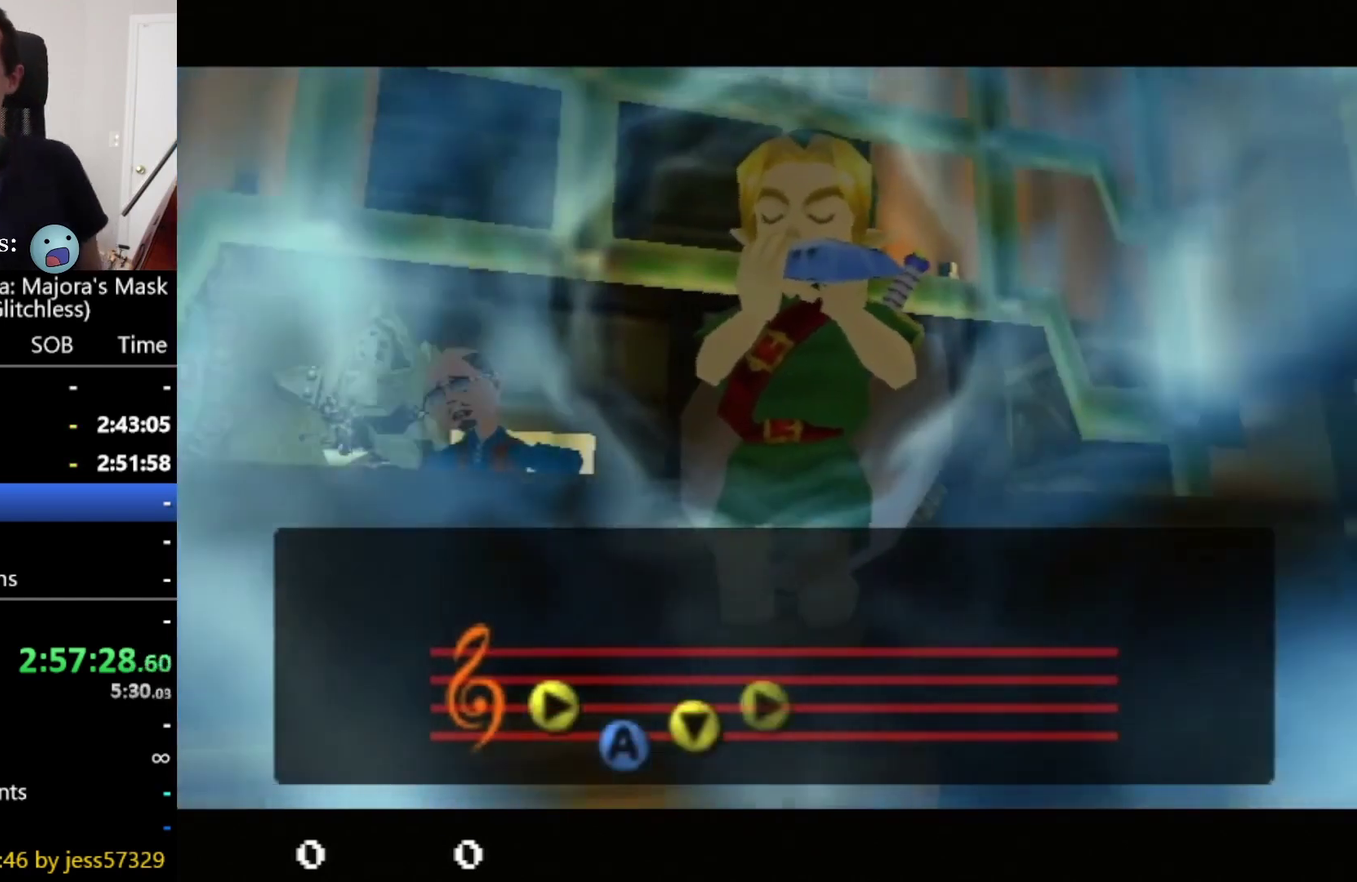
{"buttons": [], "left_stick": "up-right", "right_stick": "center", "events": [[458, "left_stick", "up-right"]]}
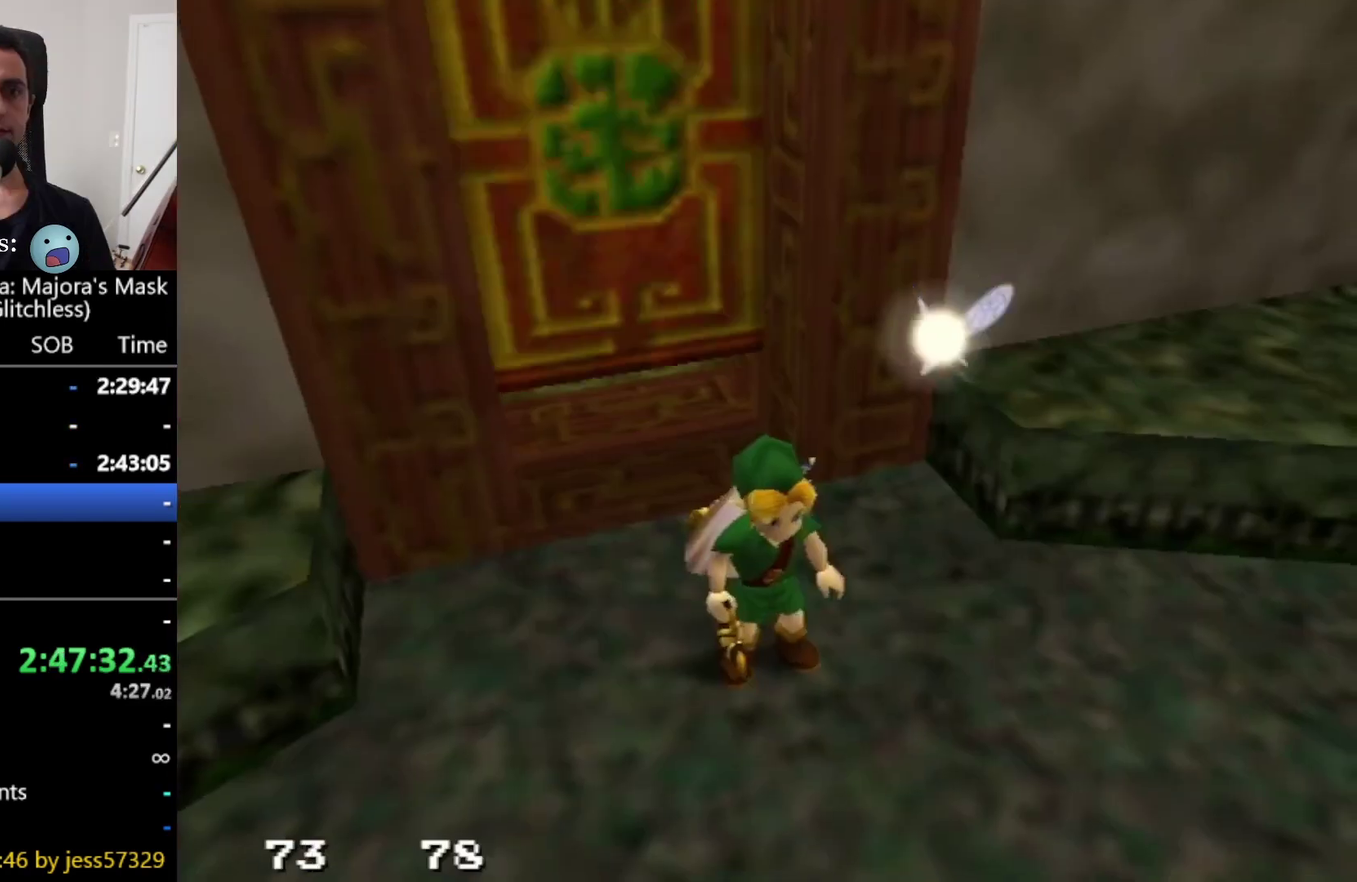
{"buttons": [], "left_stick": "up-right", "right_stick": "center", "events": []}
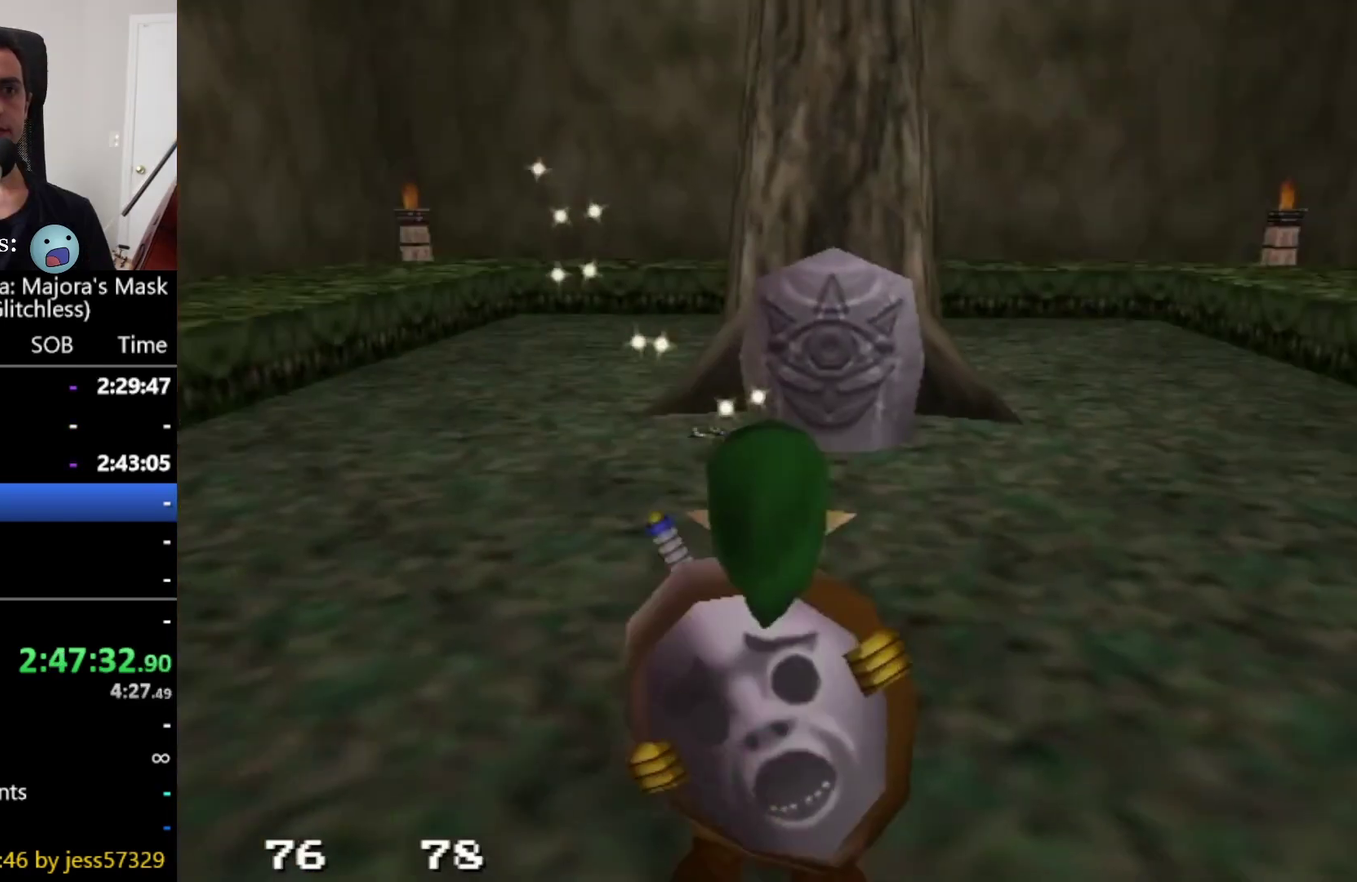
{"buttons": [], "left_stick": "up", "right_stick": "center", "events": [[375, "left_stick", "up"]]}
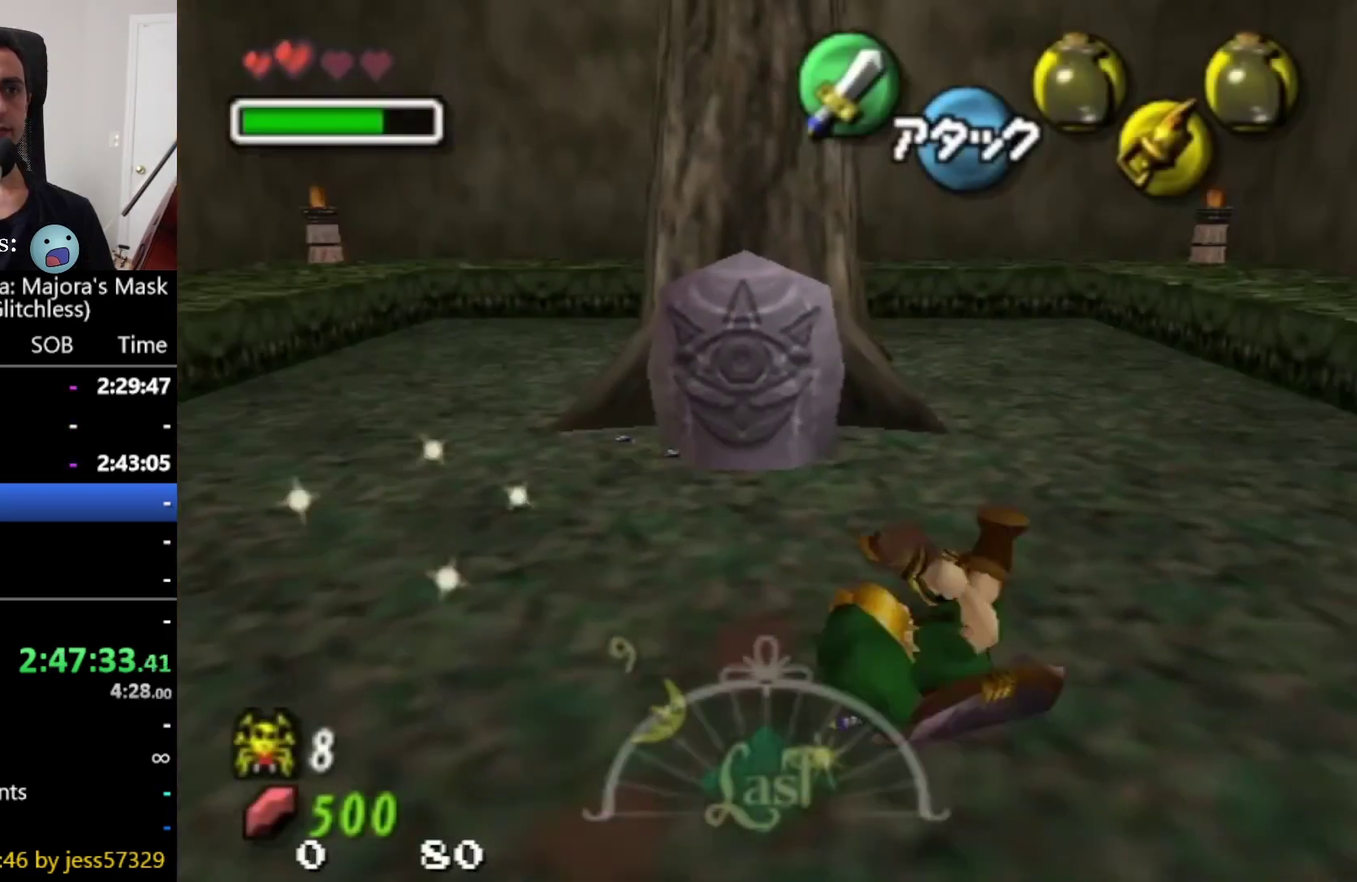
{"buttons": [], "left_stick": "up-left", "right_stick": "center", "events": [[333, "left_stick", "up-left"]]}
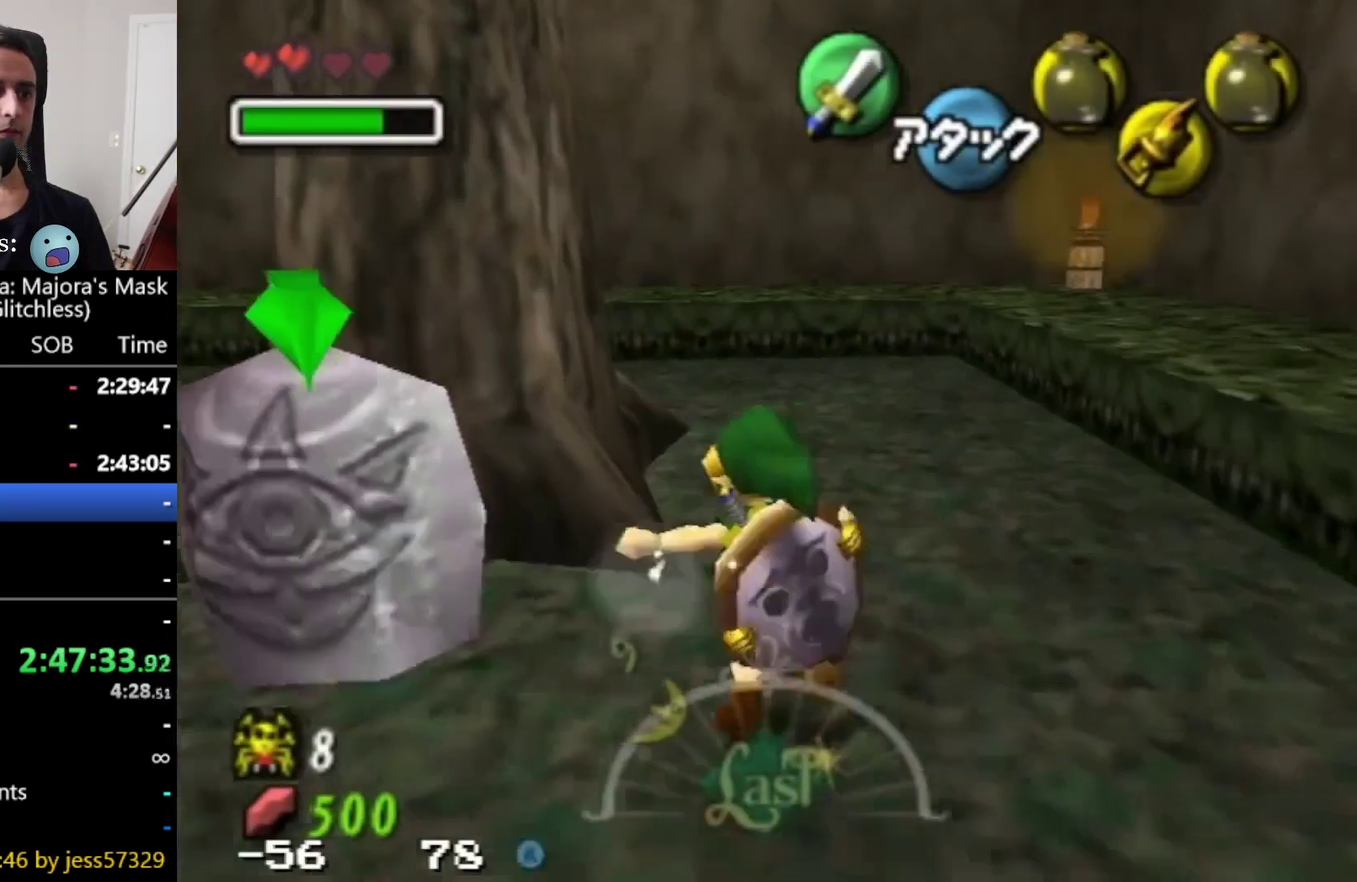
{"buttons": [], "left_stick": "up-left", "right_stick": "center", "events": []}
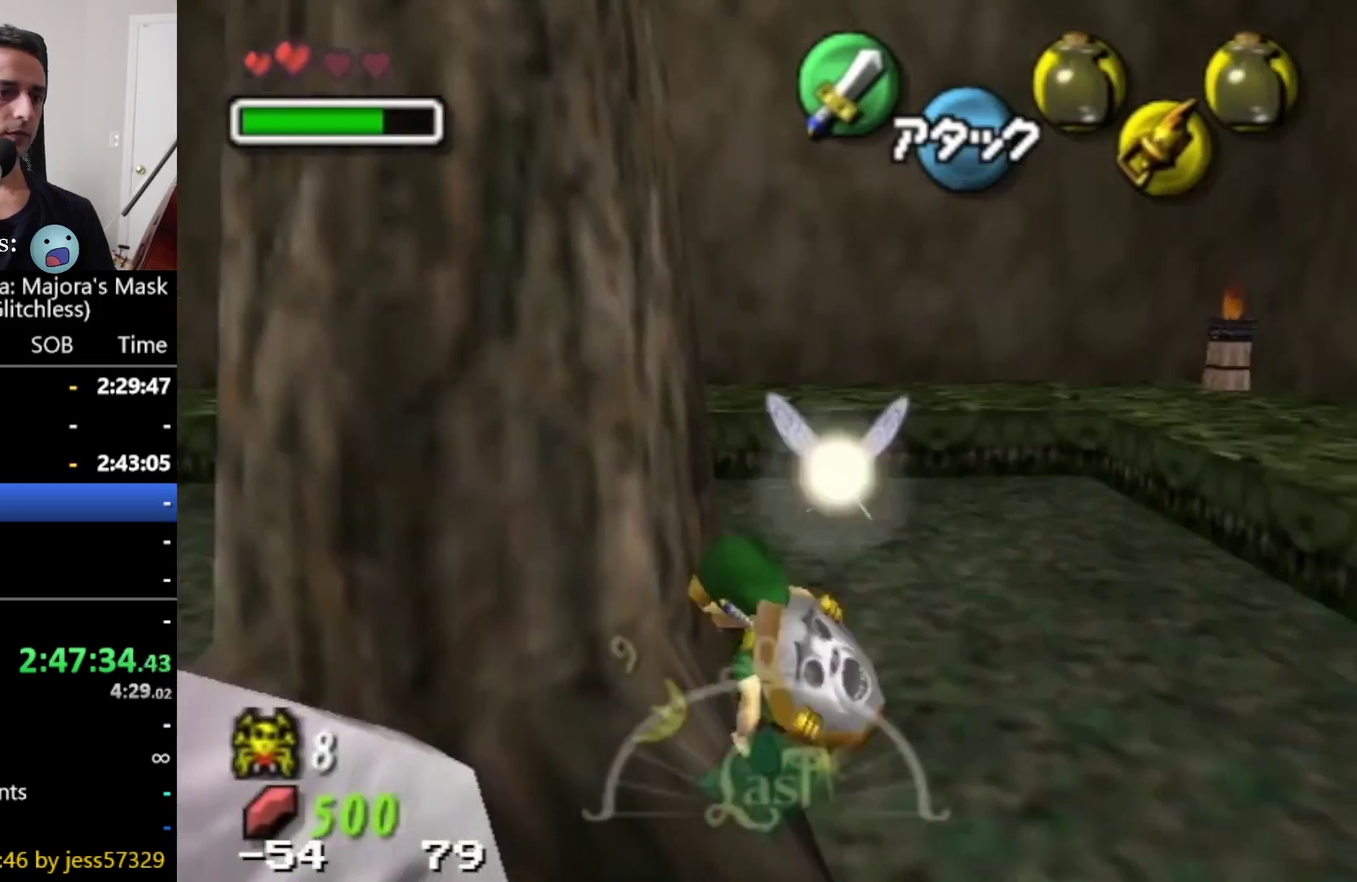
{"buttons": [], "left_stick": "down", "right_stick": "center", "events": [[166, "left_stick", "center"], [333, "left_stick", "down"]]}
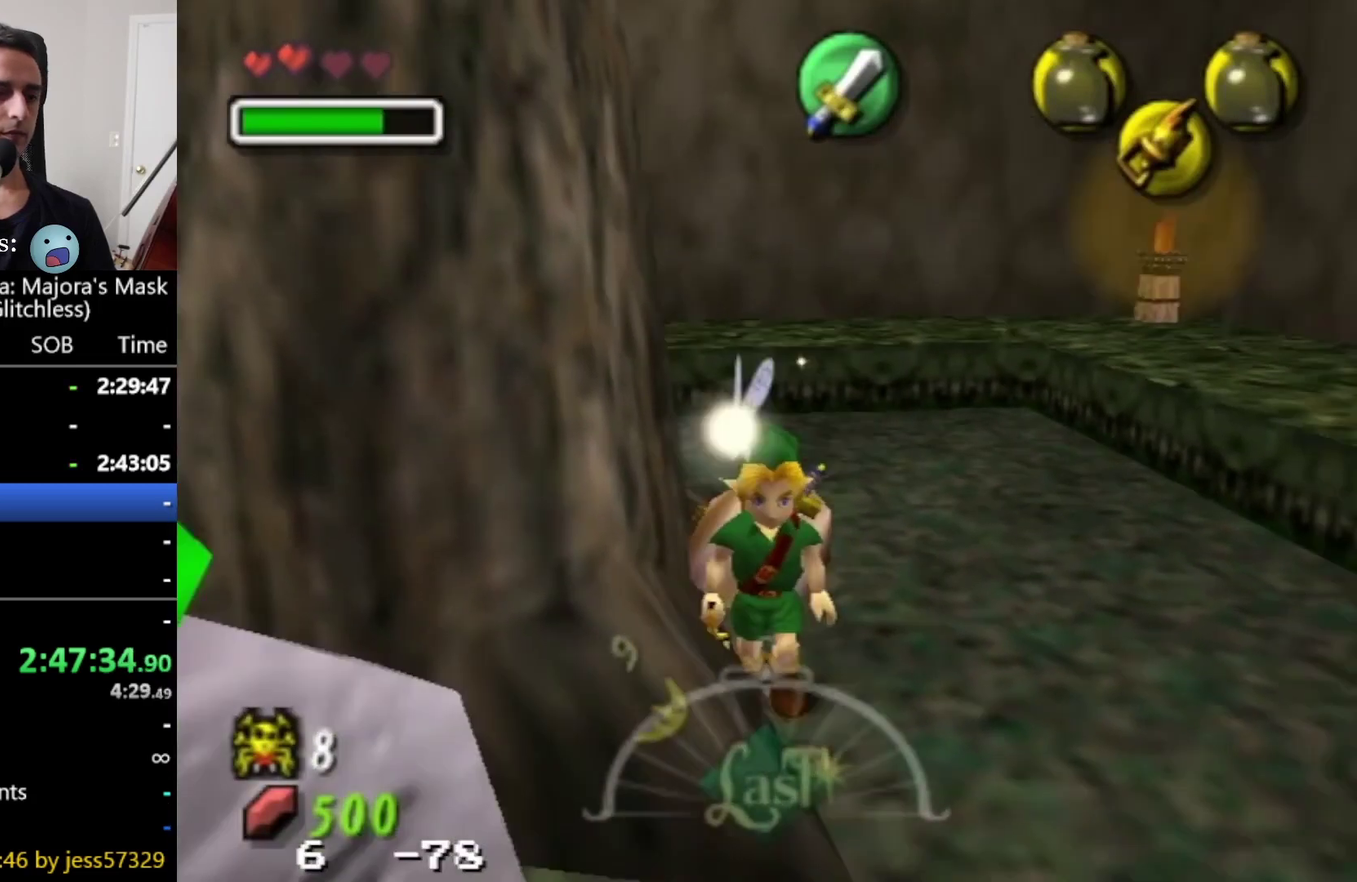
{"buttons": [], "left_stick": "center", "right_stick": "center", "events": [[375, "left_stick", "center"]]}
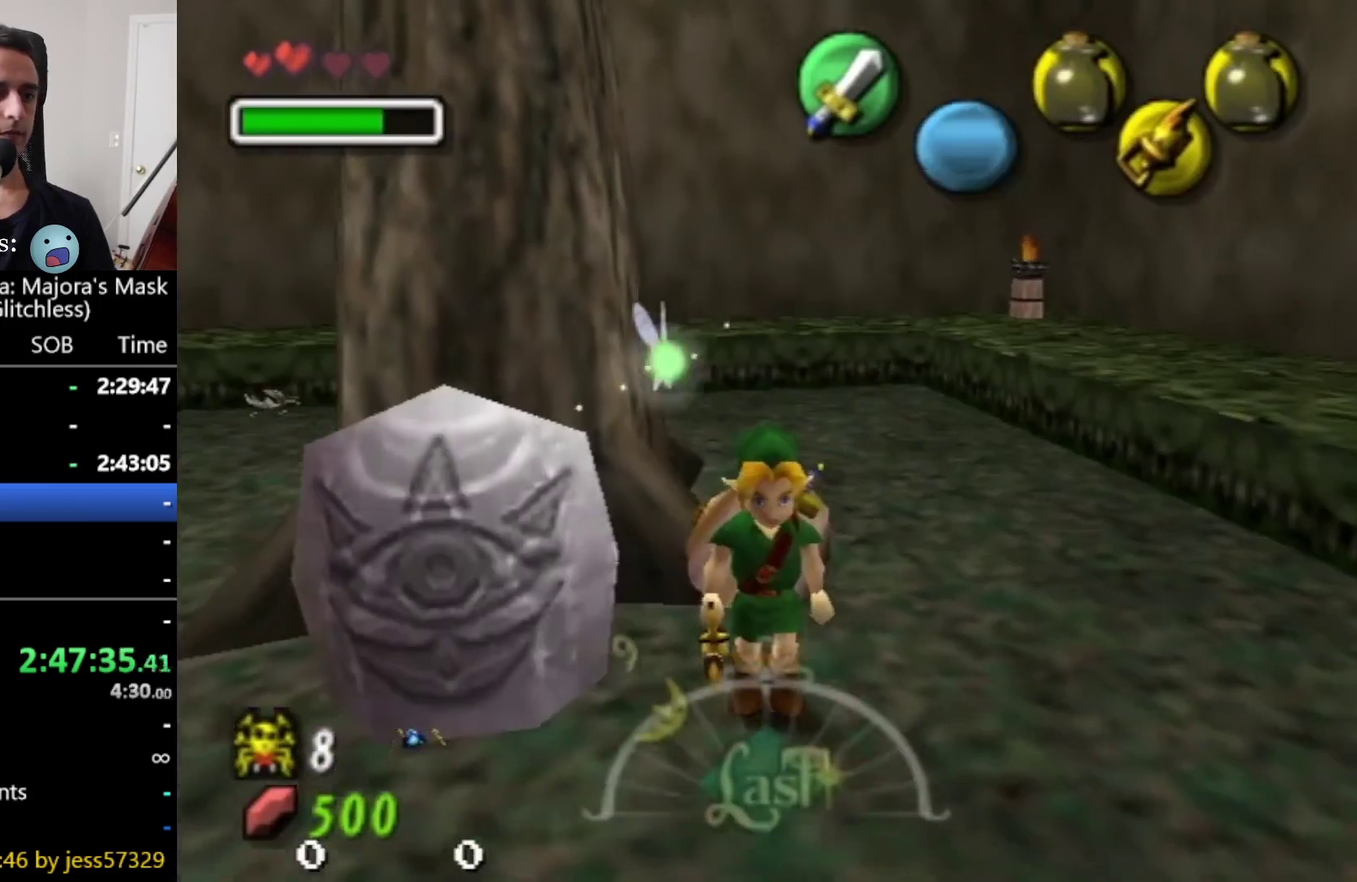
{"buttons": [], "left_stick": "up-left", "right_stick": "center", "events": [[166, "left_stick", "up-left"]]}
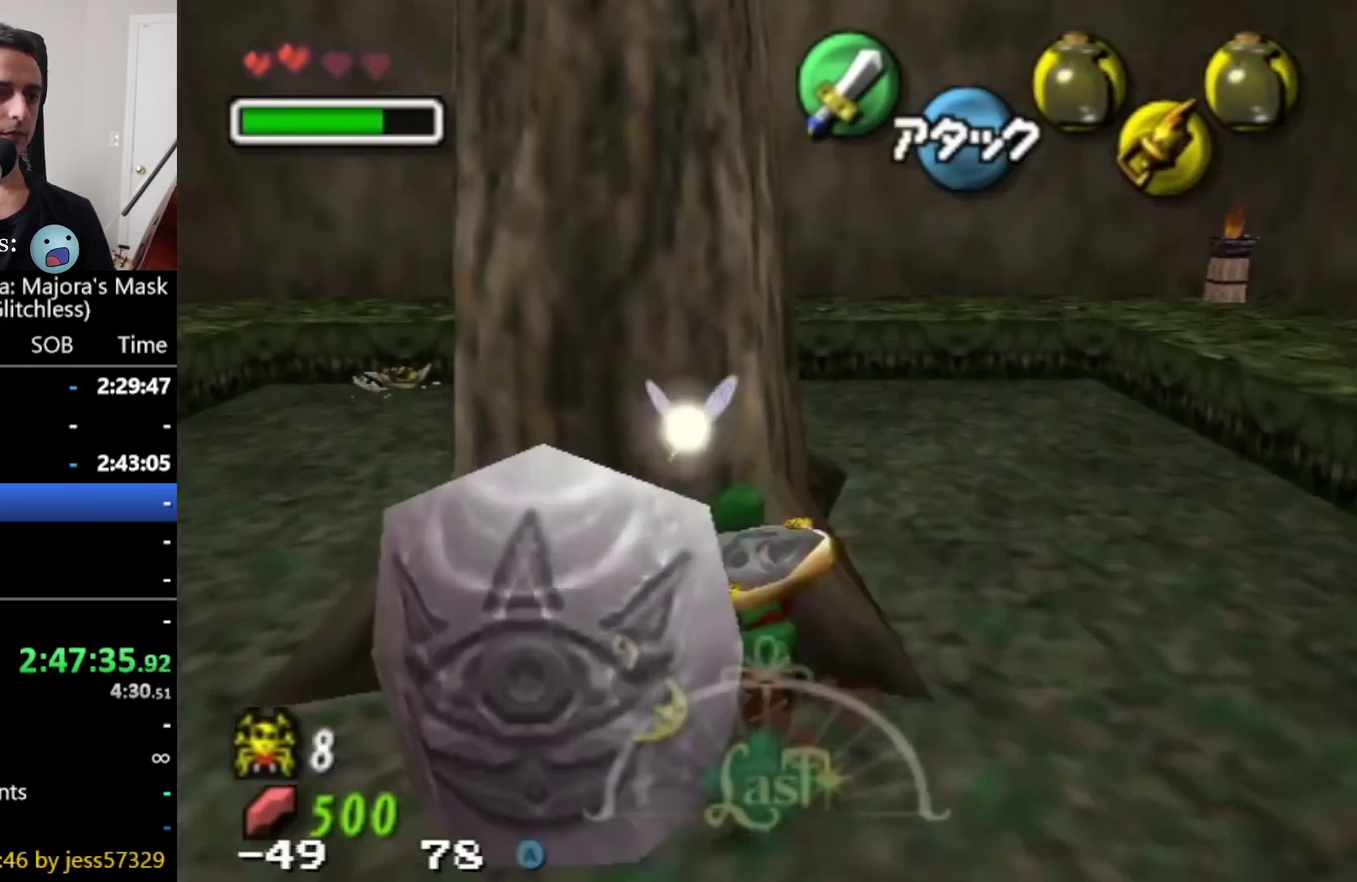
{"buttons": [], "left_stick": "center", "right_stick": "center", "events": [[41, "left_stick", "up"], [333, "left_stick", "center"]]}
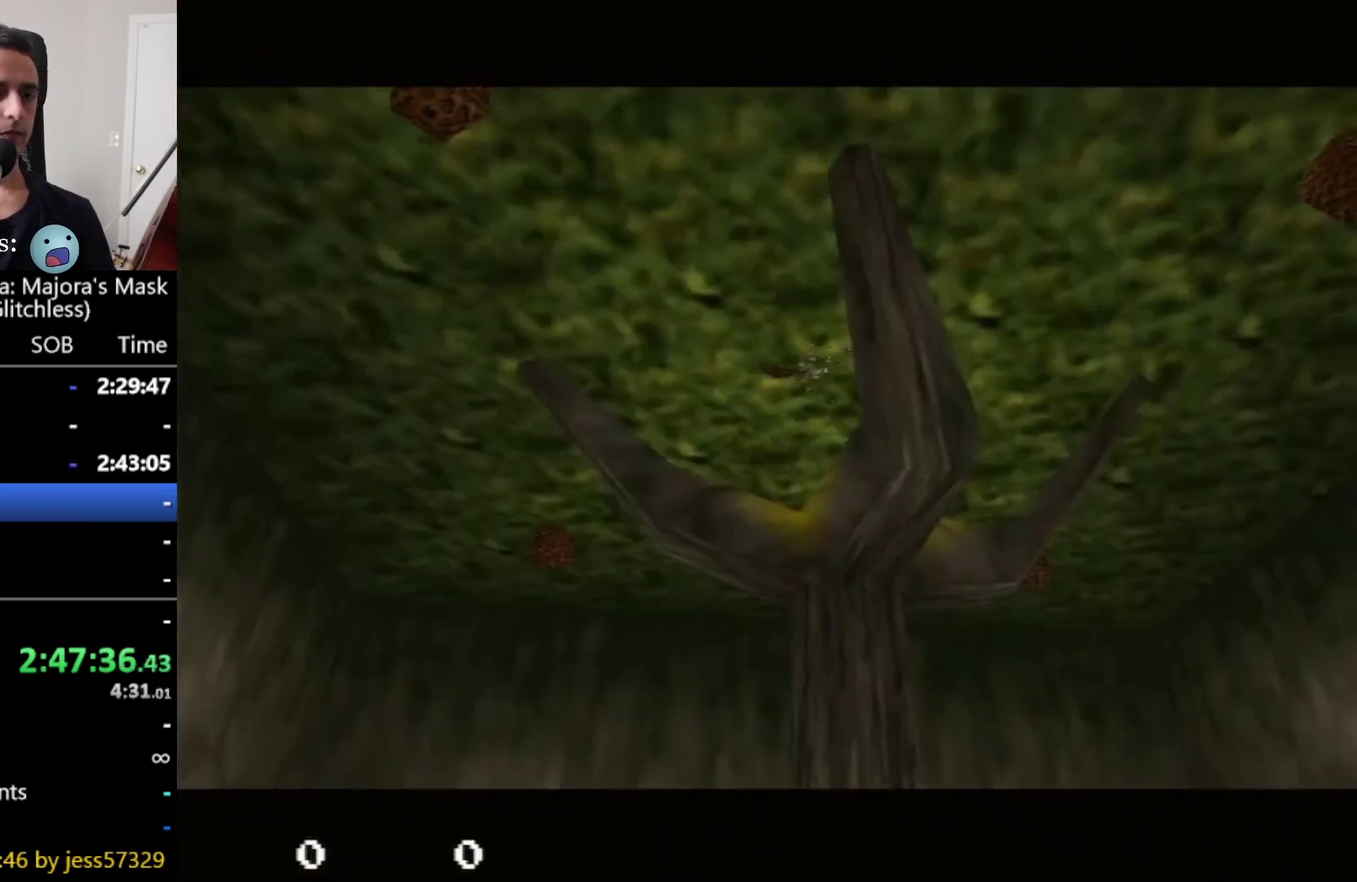
{"buttons": [], "left_stick": "center", "right_stick": "center", "events": []}
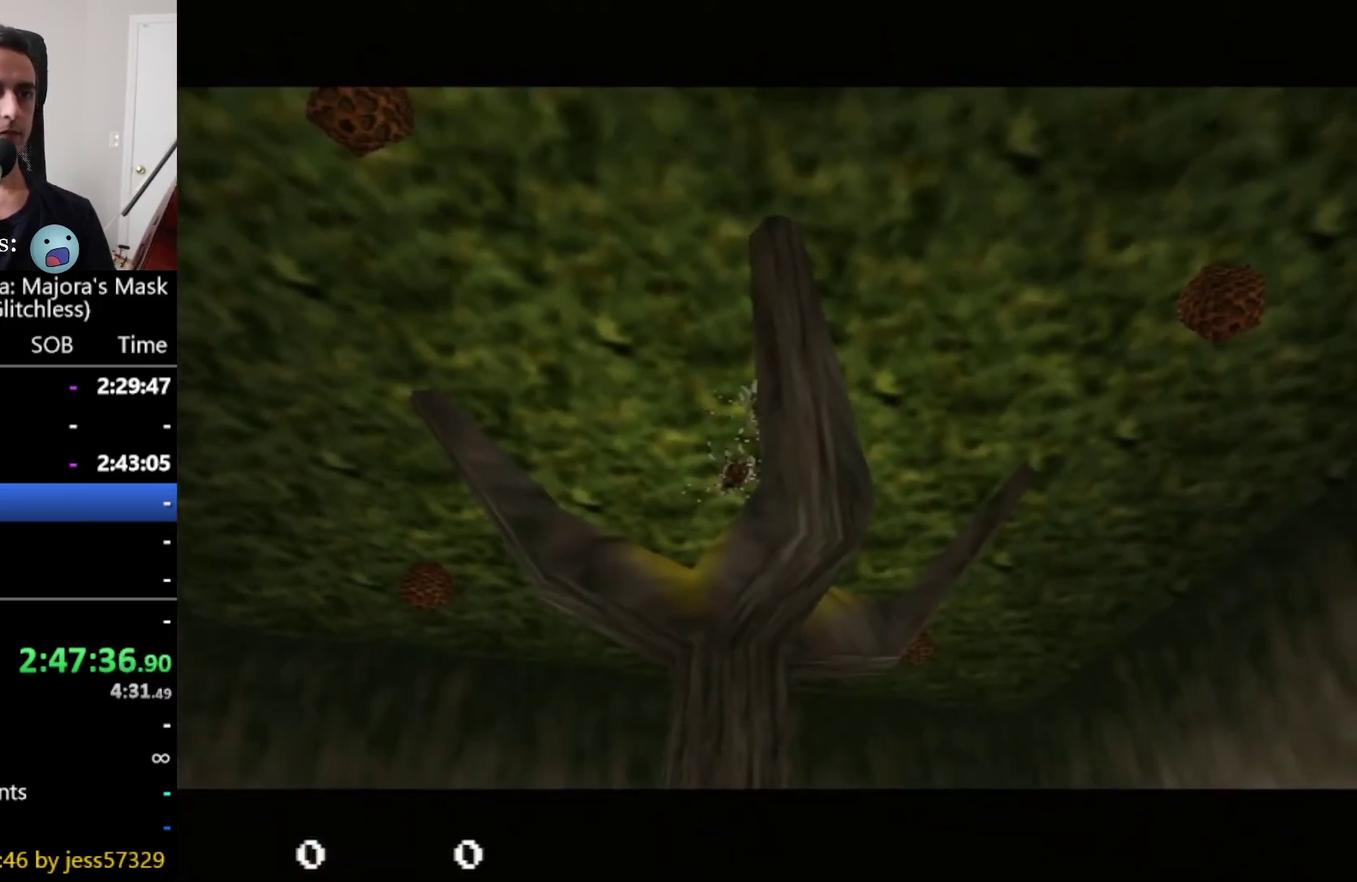
{"buttons": [], "left_stick": "center", "right_stick": "center", "events": []}
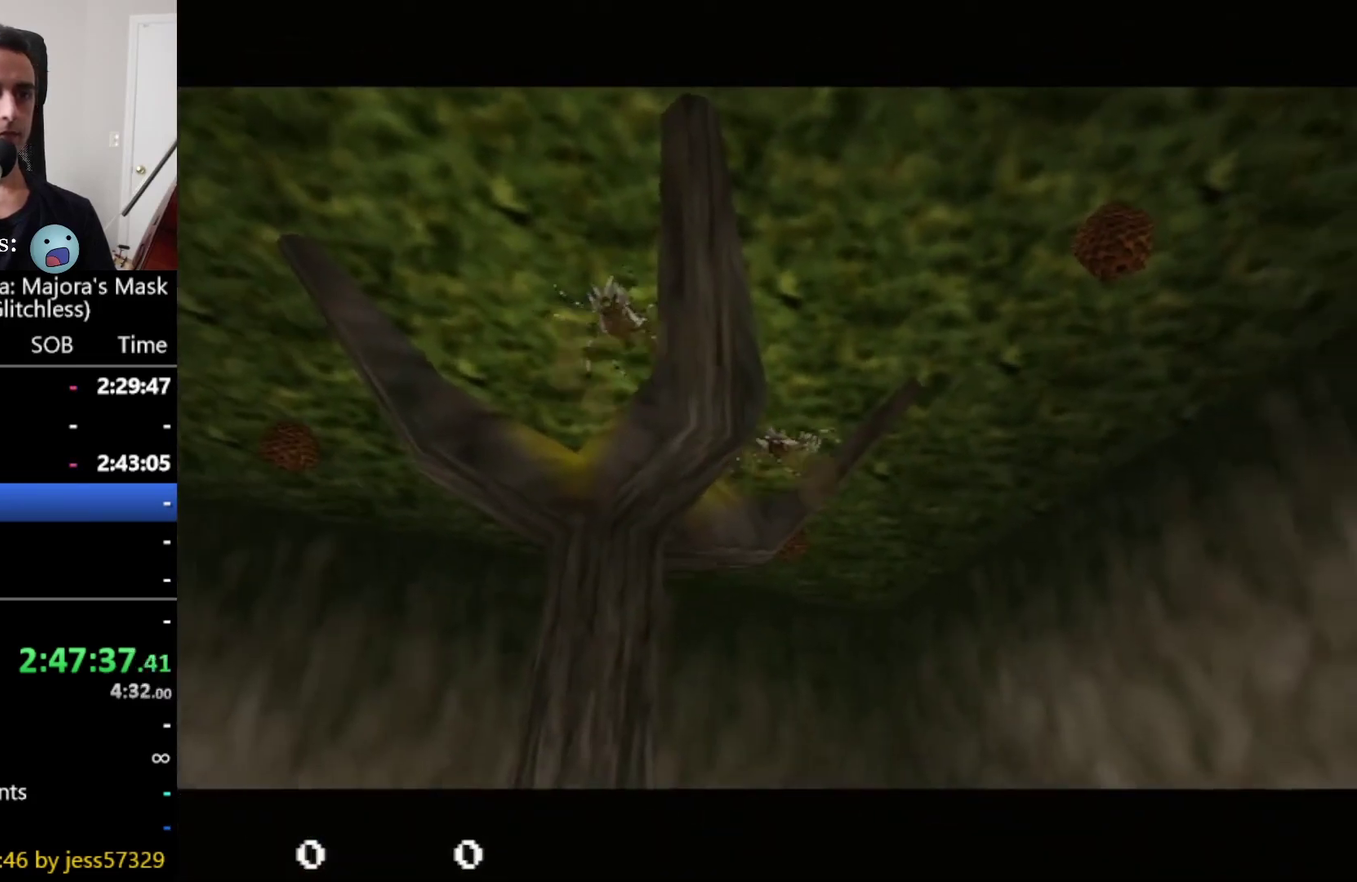
{"buttons": [], "left_stick": "center", "right_stick": "center", "events": []}
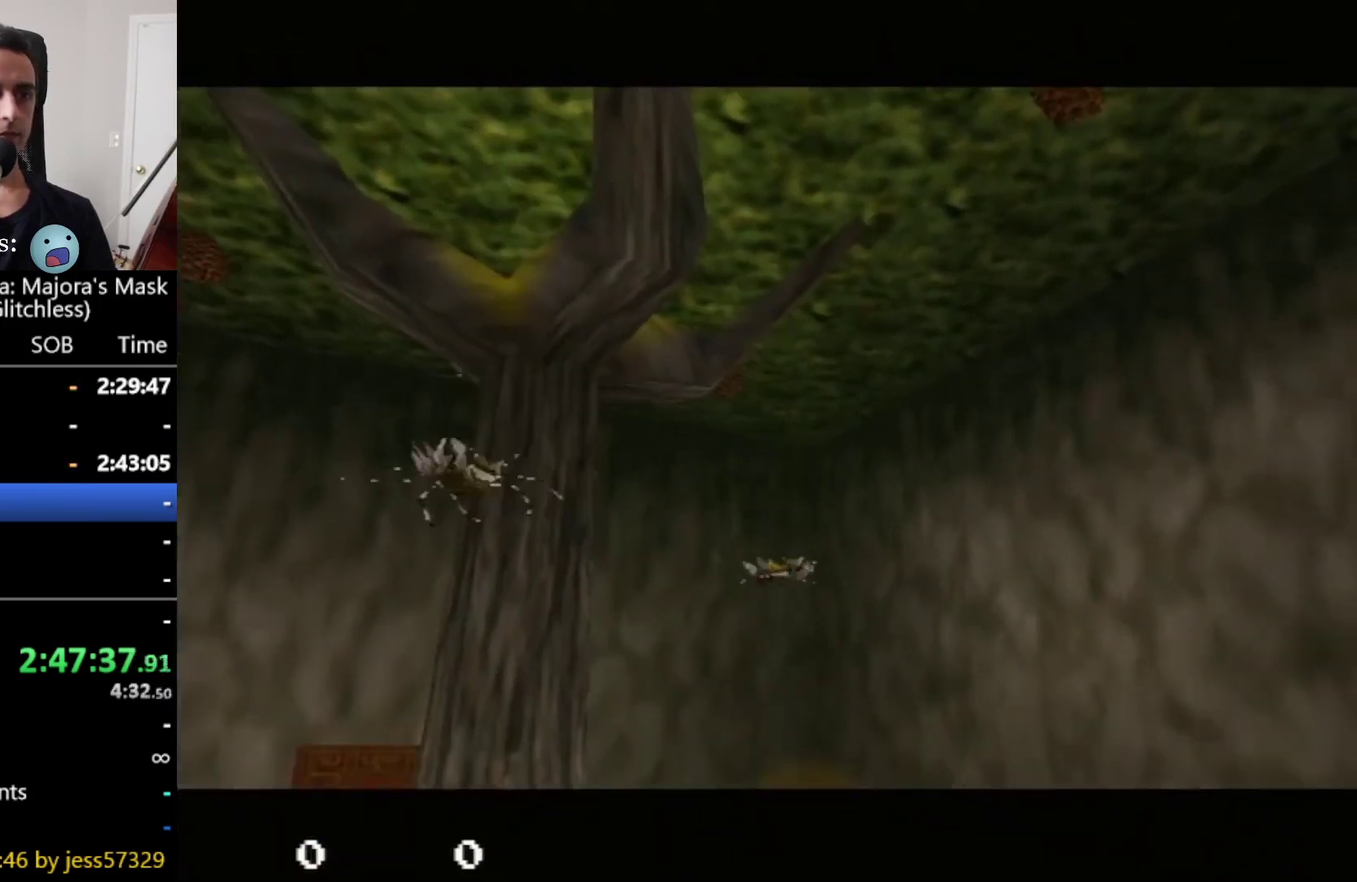
{"buttons": [], "left_stick": "center", "right_stick": "center", "events": []}
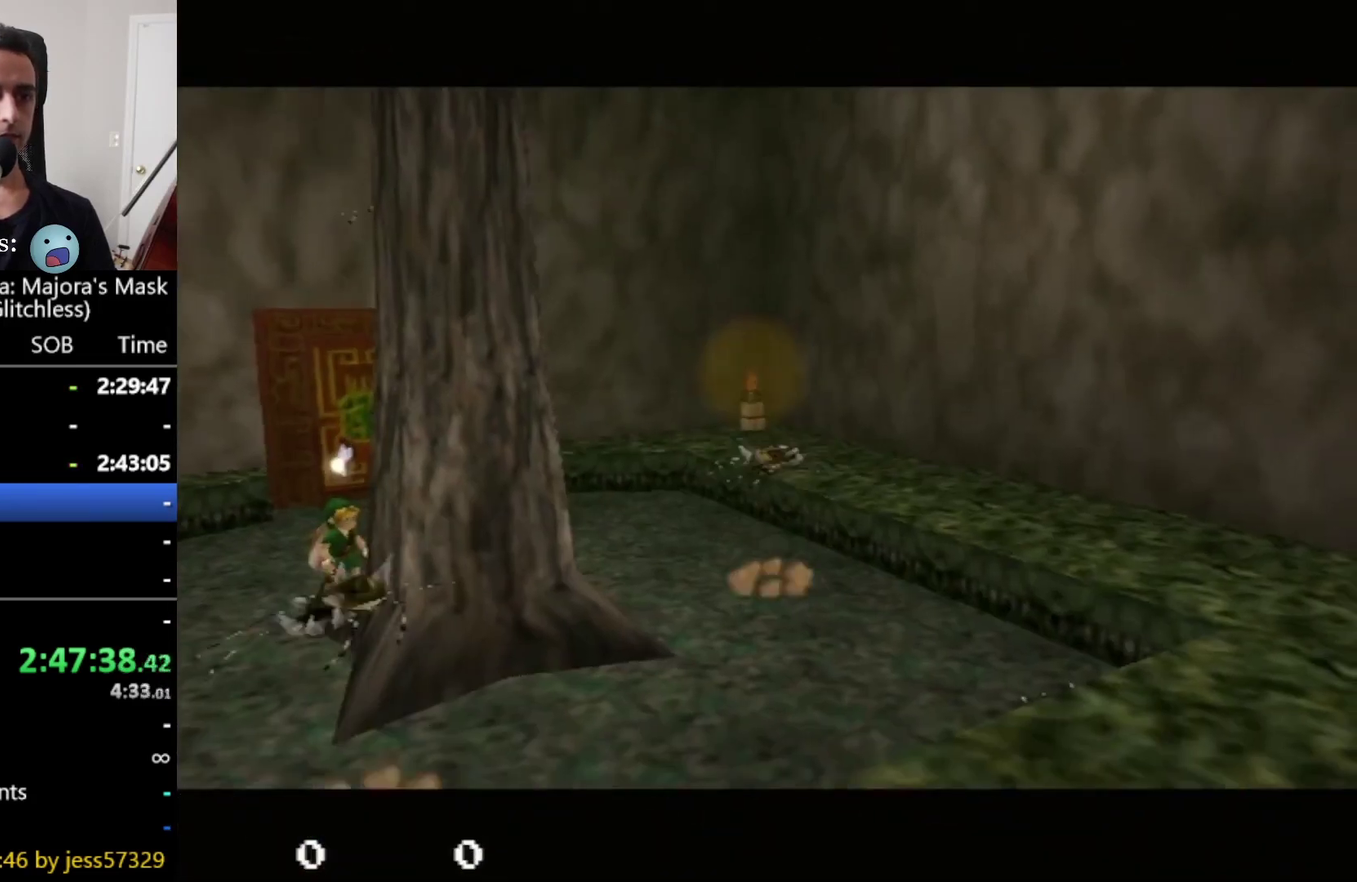
{"buttons": [], "left_stick": "center", "right_stick": "center", "events": []}
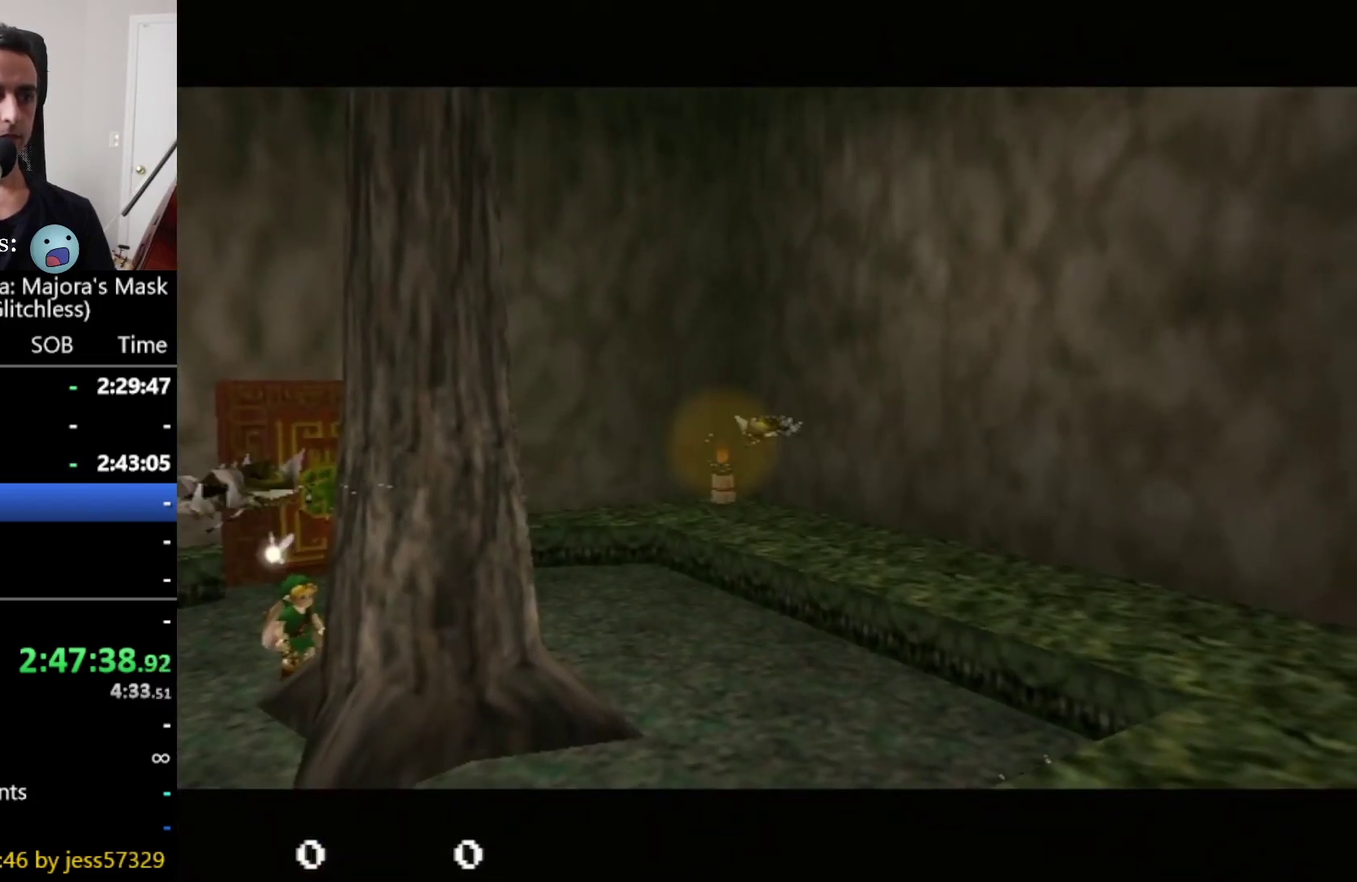
{"buttons": [], "left_stick": "up-right", "right_stick": "center", "events": [[208, "SQUARE", "down"], [208, "left_stick", "up"], [333, "SQUARE", "up"], [416, "SQUARE", "down"], [458, "left_stick", "up-right"], [500, "SQUARE", "up"]]}
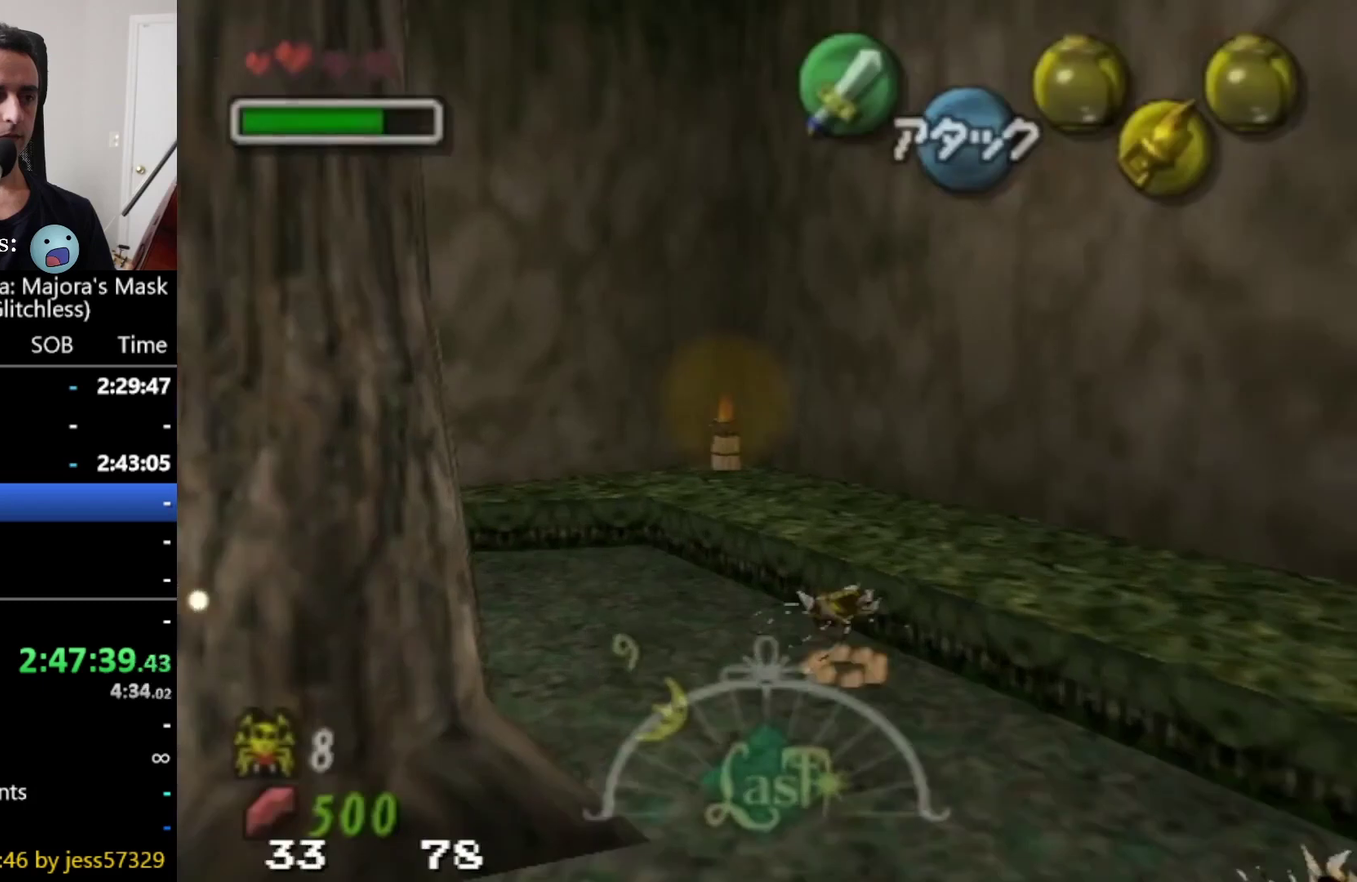
{"buttons": [], "left_stick": "up-right", "right_stick": "center", "events": [[41, "SQUARE", "down"], [166, "SQUARE", "up"], [208, "SQUARE", "down"], [291, "SQUARE", "up"], [375, "SQUARE", "down"], [458, "SQUARE", "up"]]}
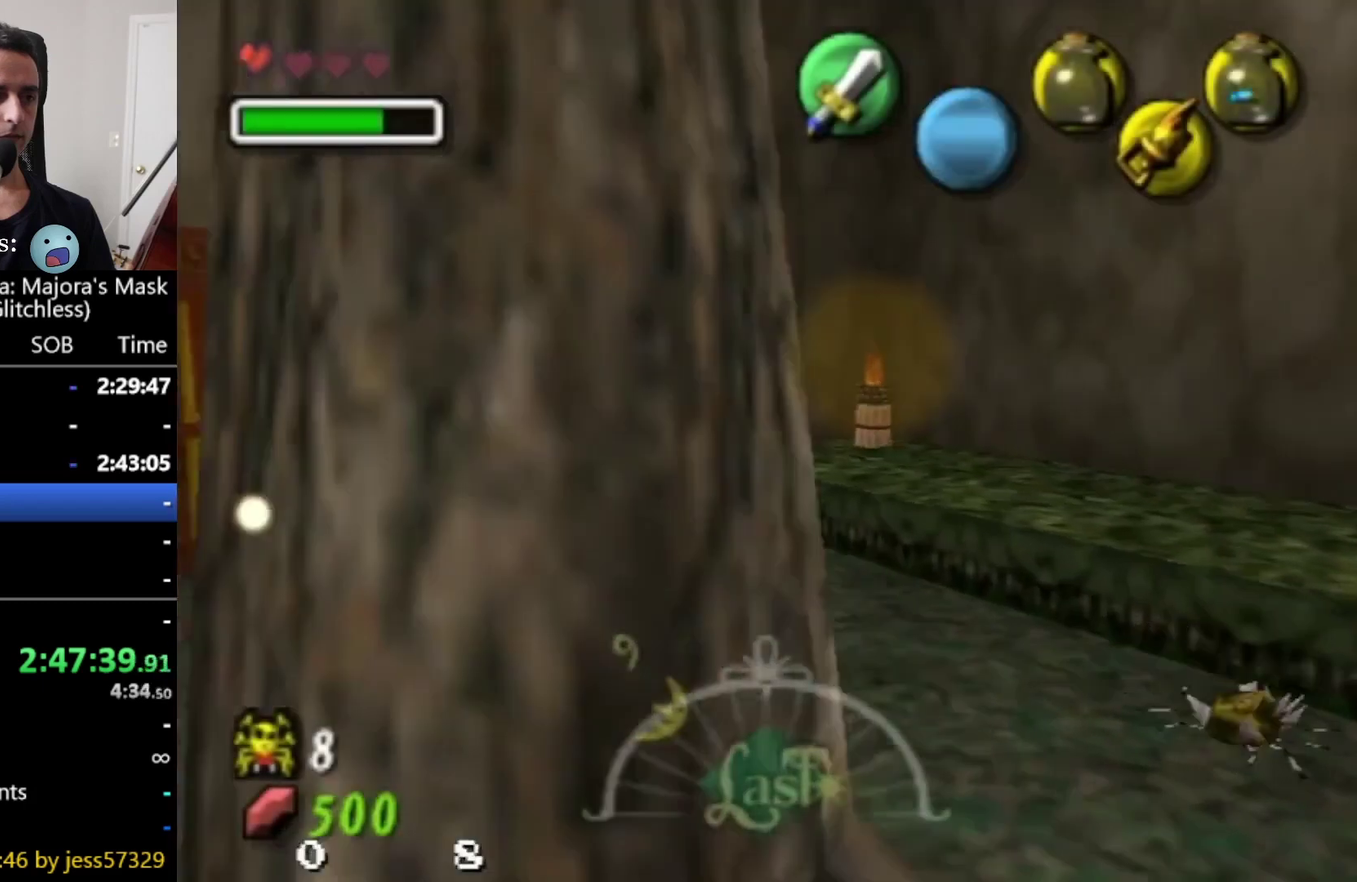
{"buttons": [], "left_stick": "up-right", "right_stick": "center", "events": [[41, "SQUARE", "down"], [125, "SQUARE", "up"]]}
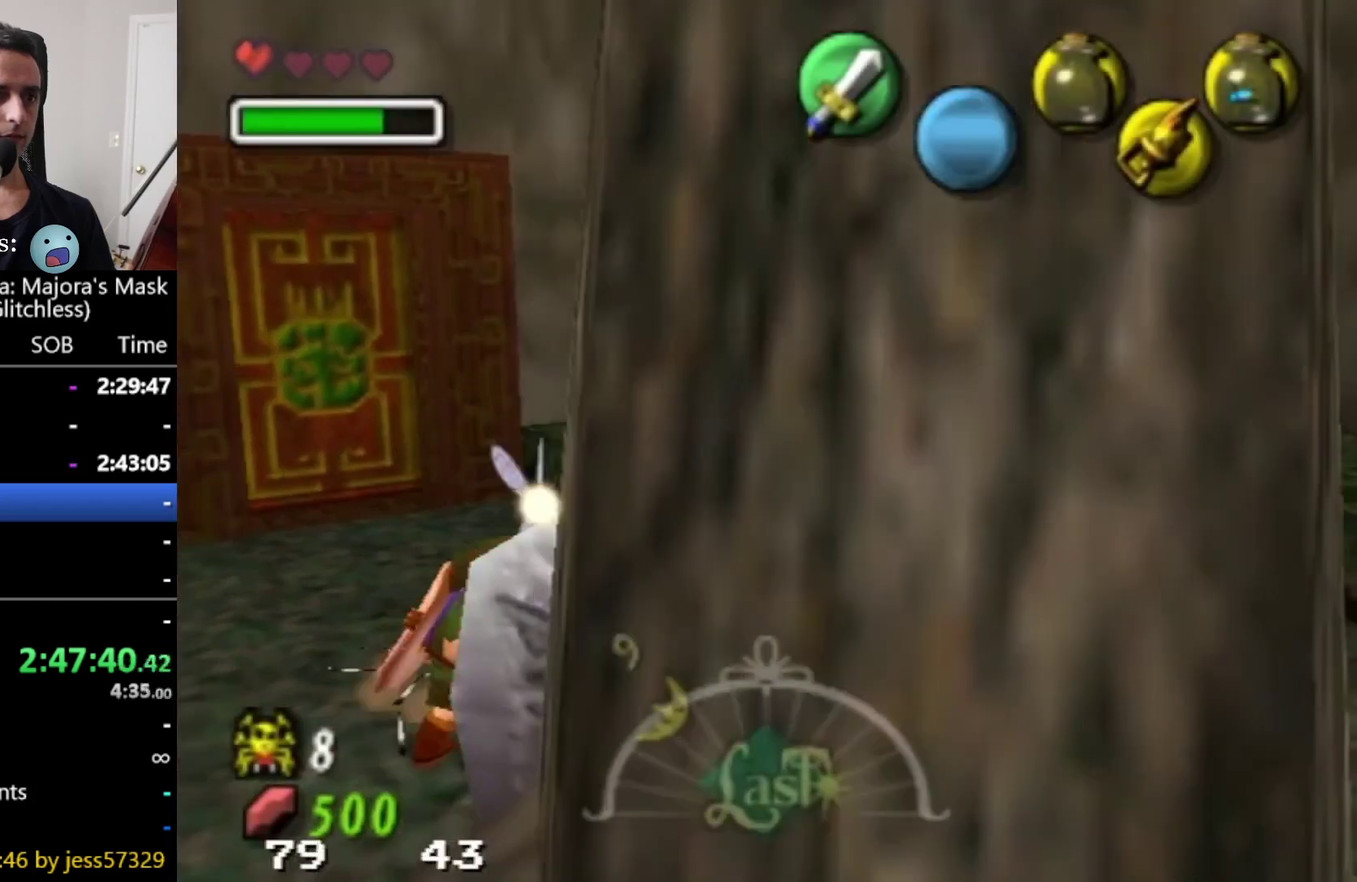
{"buttons": [], "left_stick": "center", "right_stick": "center", "events": [[125, "left_stick", "center"]]}